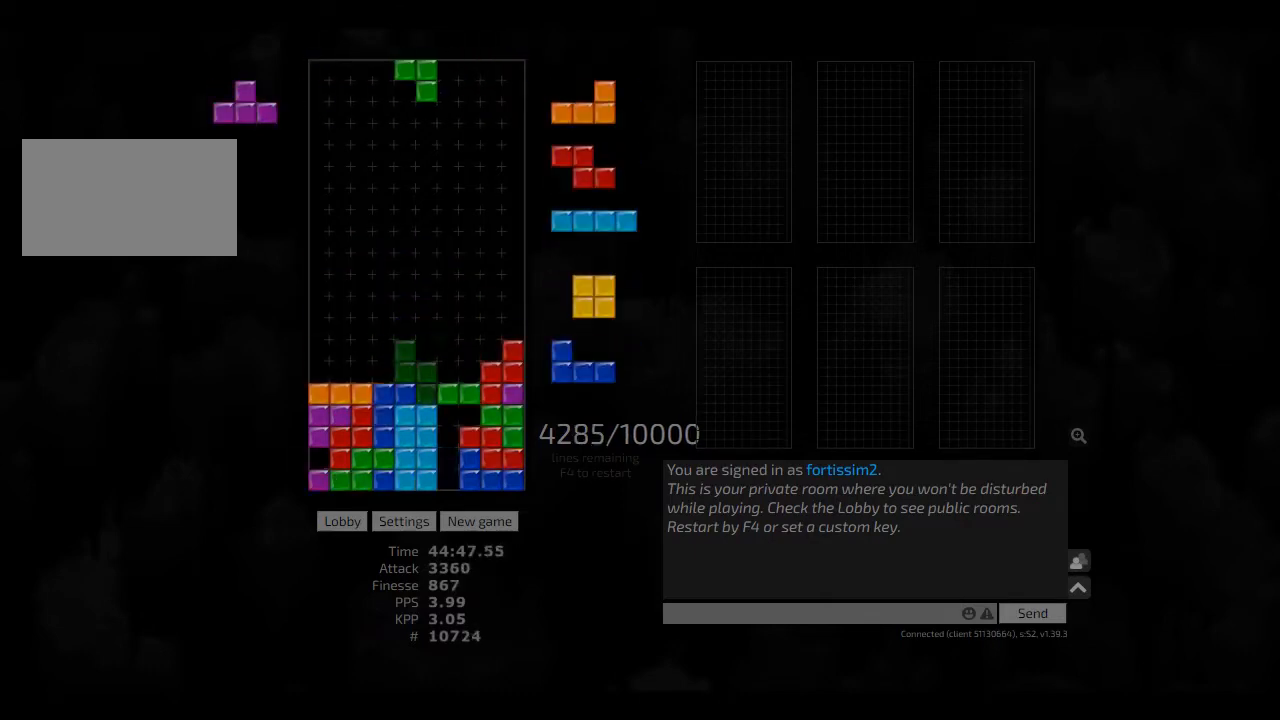
Gameplay with keyboard; each line is a JSON object with the keys held at the frame after it. "events" lists presses ("down") and releases ("up") of "ccw", "cw", "hd", "hl", "left", "new", "right", "rst" and "sd" between this image and that frame as [ms after this image, input, new state], when the widget could be followed in between. No other keys are recorded. Mouse input is not recorded. Key names are as the overlay labels them; some are game actions (e.g. jump) rather than physical keys. Not read: other_keys.
{"keys": ["hd", "right"], "events": [[41, "cw", "up"], [41, "hd", "up"], [41, "hl", "up"], [125, "hd", "down"], [166, "left", "down"], [291, "hd", "up"], [291, "right", "down"], [333, "left", "up"], [333, "right", "up"], [416, "hd", "down"], [416, "right", "down"]]}
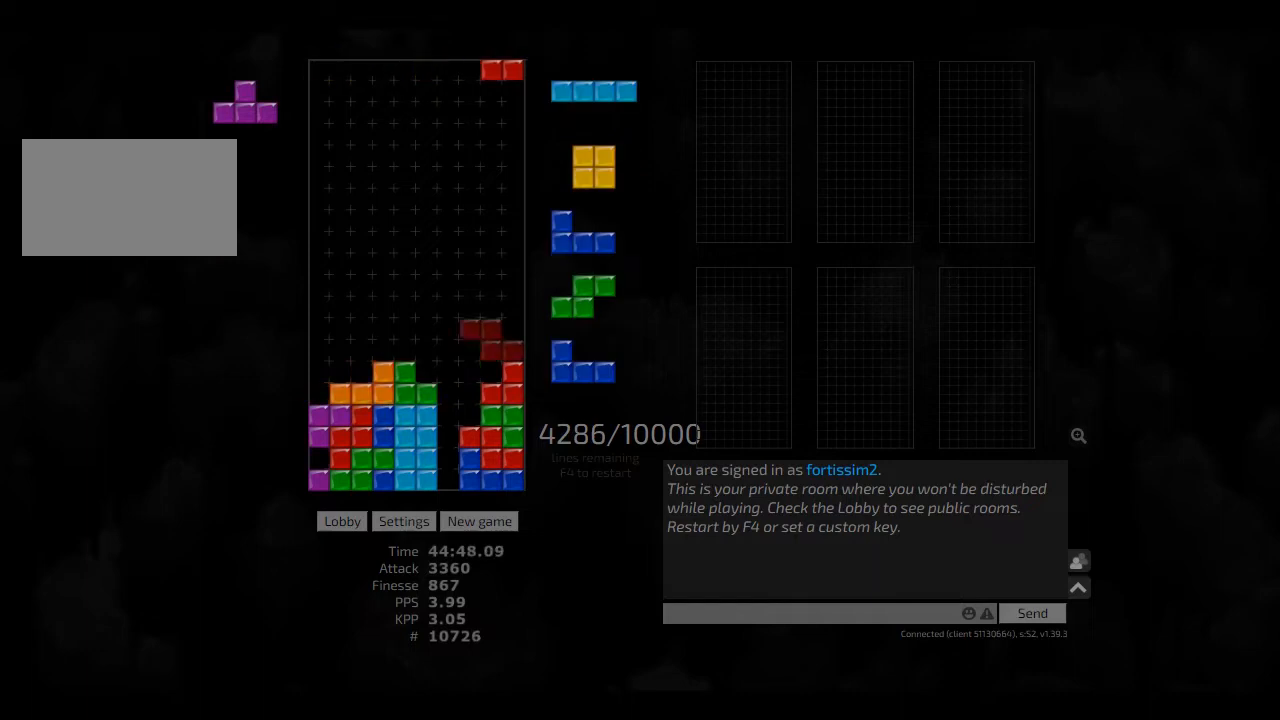
{"keys": [], "events": [[41, "hd", "up"], [83, "cw", "down"], [125, "ccw", "down"], [166, "ccw", "up"], [166, "cw", "up"], [333, "cw", "down"], [416, "cw", "up"], [500, "right", "up"]]}
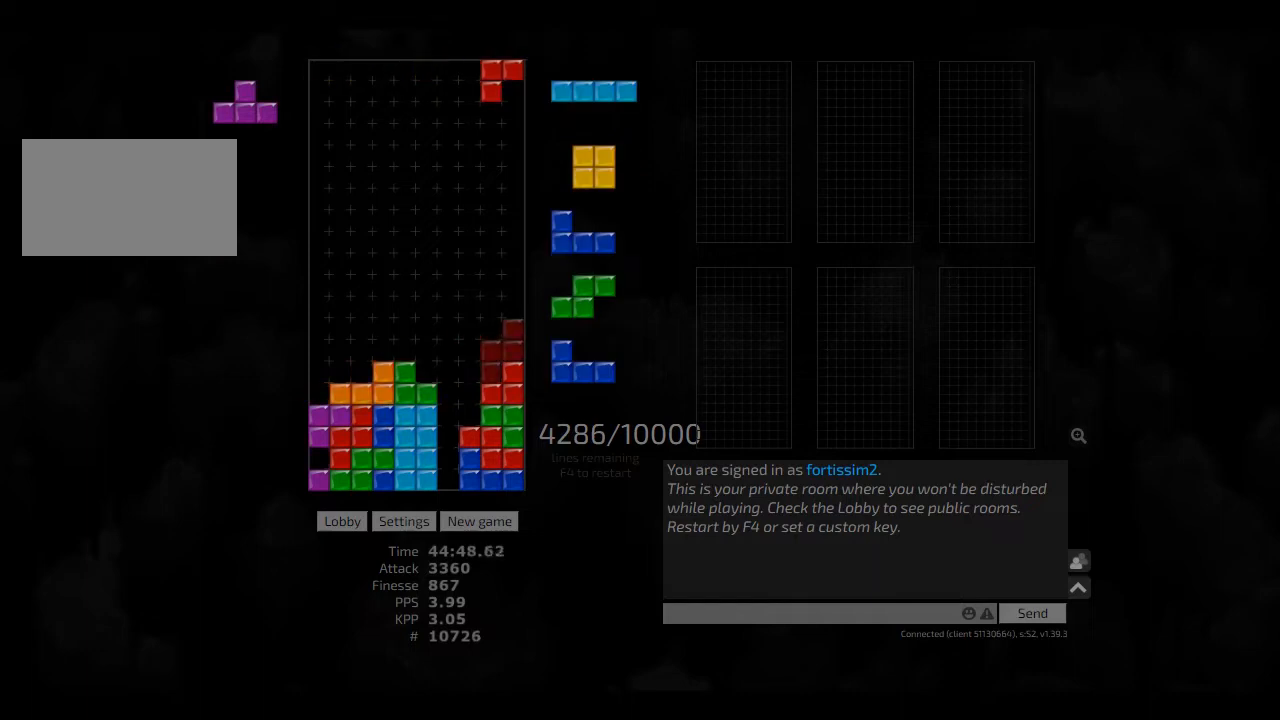
{"keys": [], "events": [[41, "left", "down"], [166, "left", "up"], [250, "left", "down"], [333, "left", "up"], [375, "hd", "down"], [500, "hd", "up"]]}
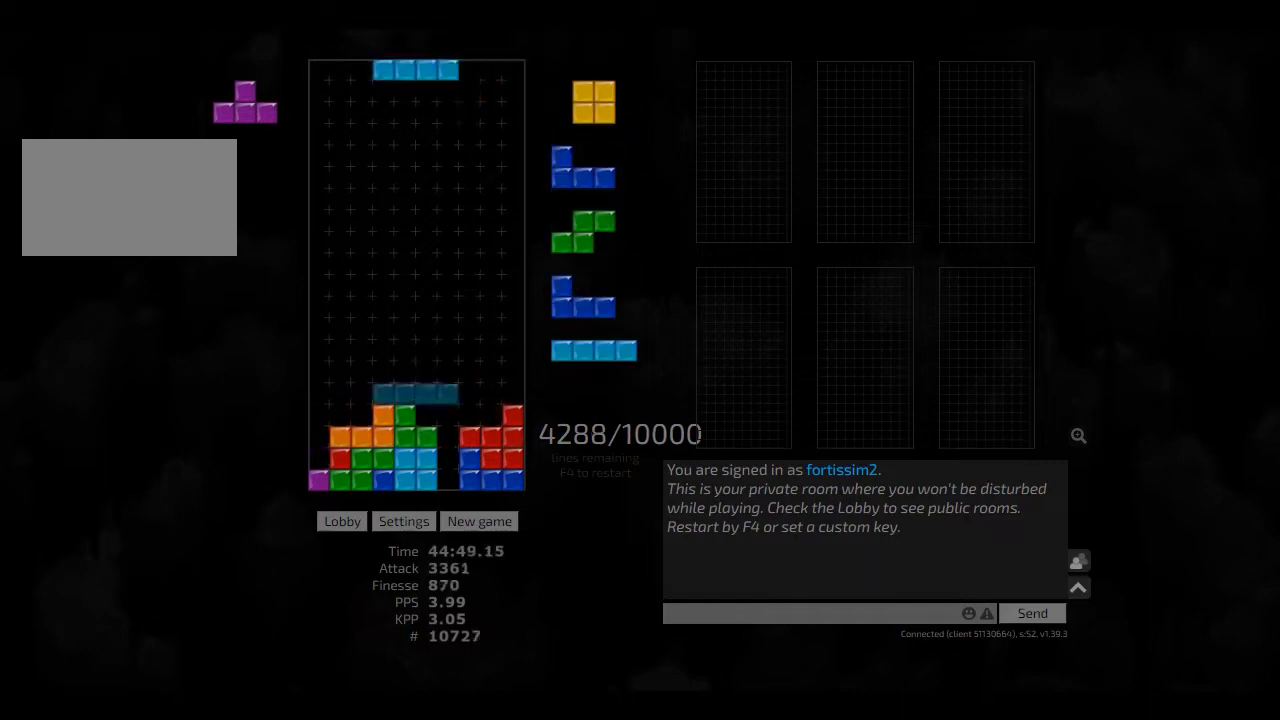
{"keys": ["hd", "left"], "events": [[83, "hl", "down"], [166, "hl", "up"], [250, "right", "down"], [291, "right", "up"], [333, "hd", "down"], [375, "hl", "down"], [375, "left", "down"], [416, "cw", "down"], [458, "hd", "up"], [458, "hl", "up"], [500, "cw", "up"], [500, "hd", "down"]]}
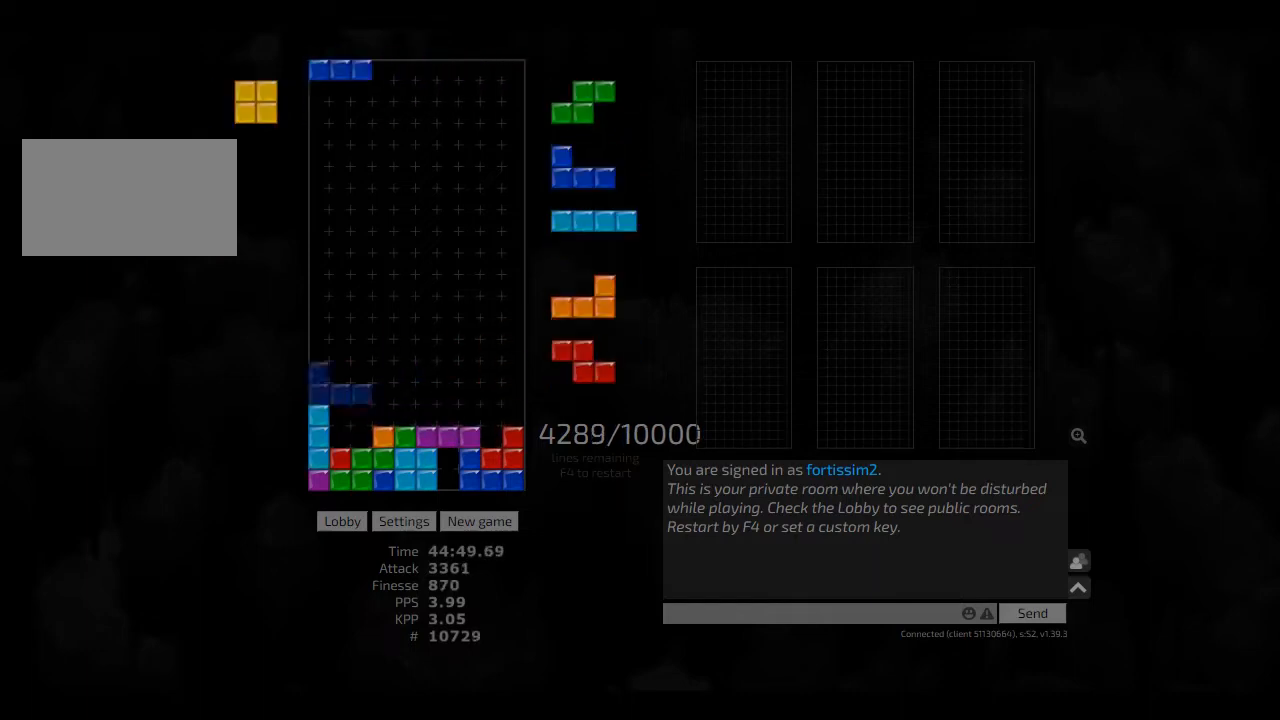
{"keys": [], "events": [[83, "hl", "down"], [125, "left", "up"], [125, "right", "down"], [166, "hd", "up"], [166, "hl", "up"], [208, "hd", "down"], [208, "right", "up"], [250, "hl", "down"], [333, "right", "down"], [416, "hd", "up"], [416, "hl", "up"], [458, "left", "down"], [458, "right", "up"], [500, "left", "up"]]}
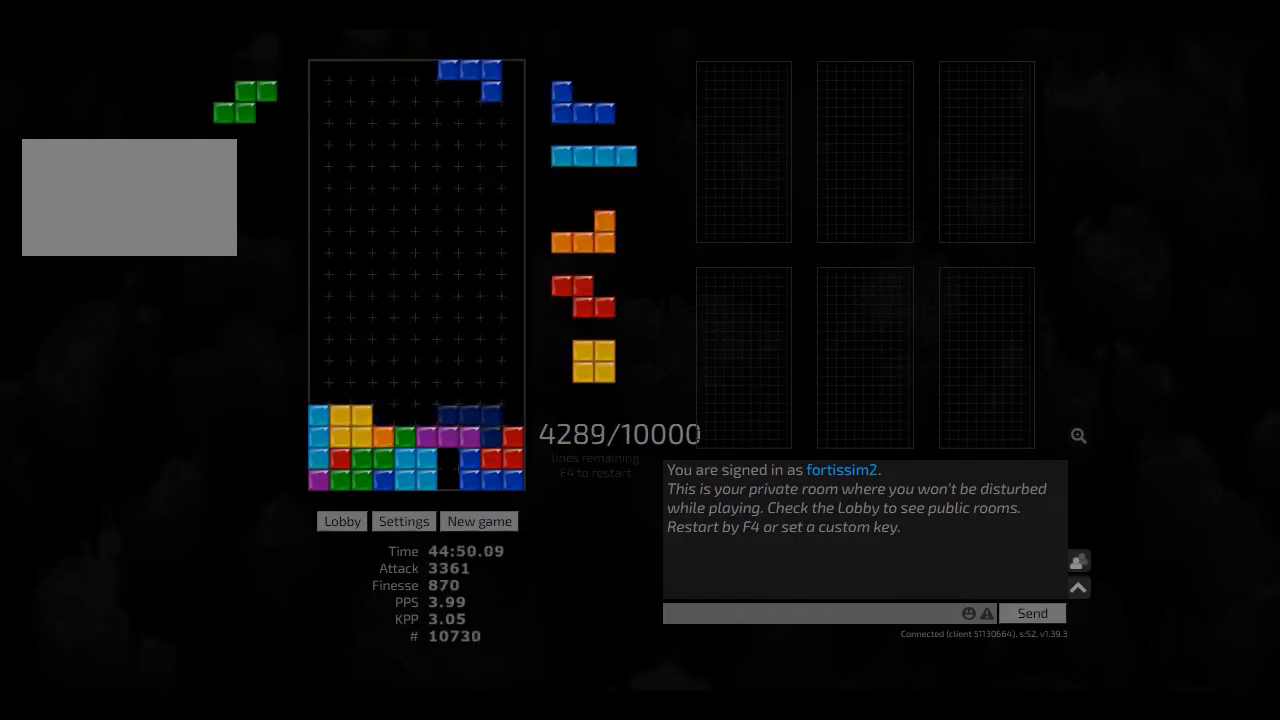
{"keys": ["hd", "left"], "events": [[41, "hd", "down"], [125, "hd", "up"], [208, "hd", "down"], [250, "hl", "down"], [291, "right", "down"], [333, "cw", "down"], [333, "hd", "up"], [375, "hl", "up"], [416, "cw", "up"], [416, "right", "up"], [500, "hd", "down"], [500, "left", "down"]]}
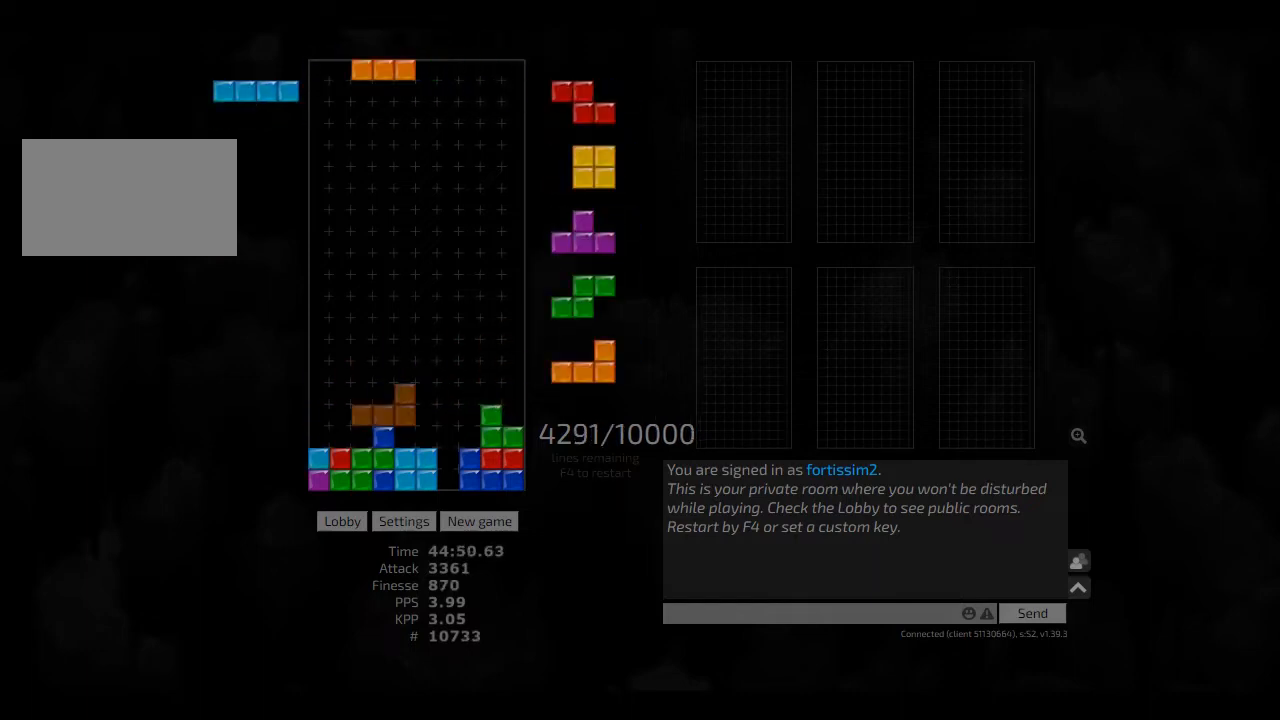
{"keys": ["hd"], "events": [[83, "hd", "up"], [125, "left", "up"], [208, "hd", "down"], [250, "hd", "up"], [333, "hd", "down"], [333, "left", "down"], [416, "hd", "up"], [500, "hd", "down"], [500, "left", "up"]]}
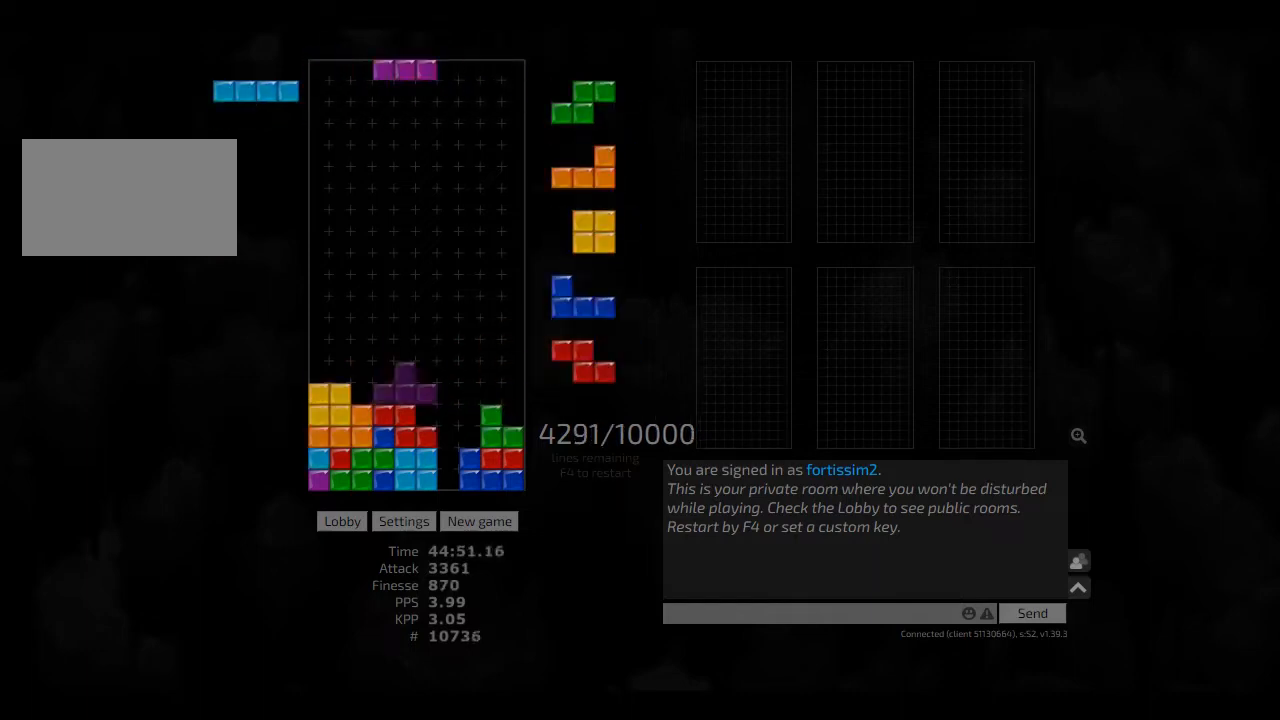
{"keys": [], "events": [[41, "ccw", "down"], [83, "ccw", "up"], [83, "hd", "up"], [83, "right", "down"], [125, "right", "up"], [166, "hd", "down"], [208, "left", "down"], [250, "hd", "up"], [291, "left", "up"], [375, "hd", "down"], [375, "hl", "down"], [416, "right", "down"], [500, "hd", "up"], [500, "hl", "up"], [500, "right", "up"]]}
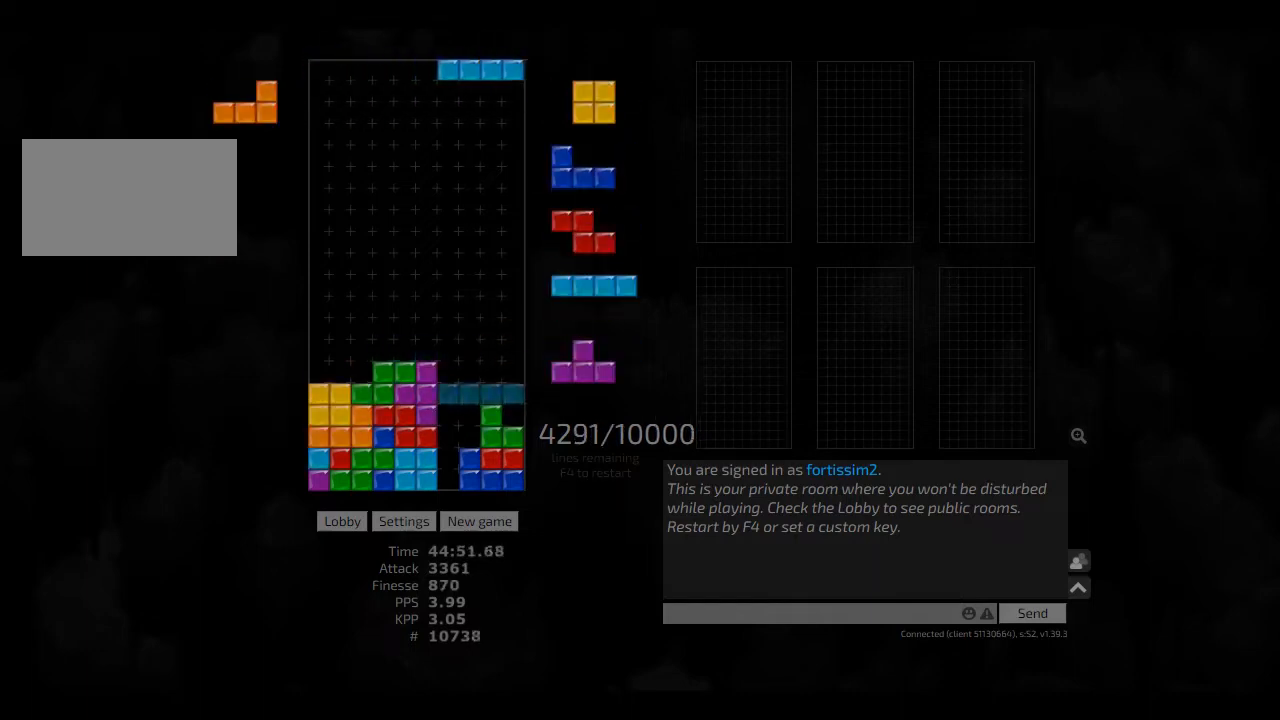
{"keys": ["left"], "events": [[83, "ccw", "down"], [125, "hd", "down"], [166, "ccw", "up"], [166, "hl", "down"], [166, "right", "down"], [291, "hd", "up"], [291, "hl", "up"], [333, "ccw", "down"], [333, "hd", "down"], [333, "right", "up"], [416, "ccw", "up"], [458, "left", "down"], [500, "hd", "up"]]}
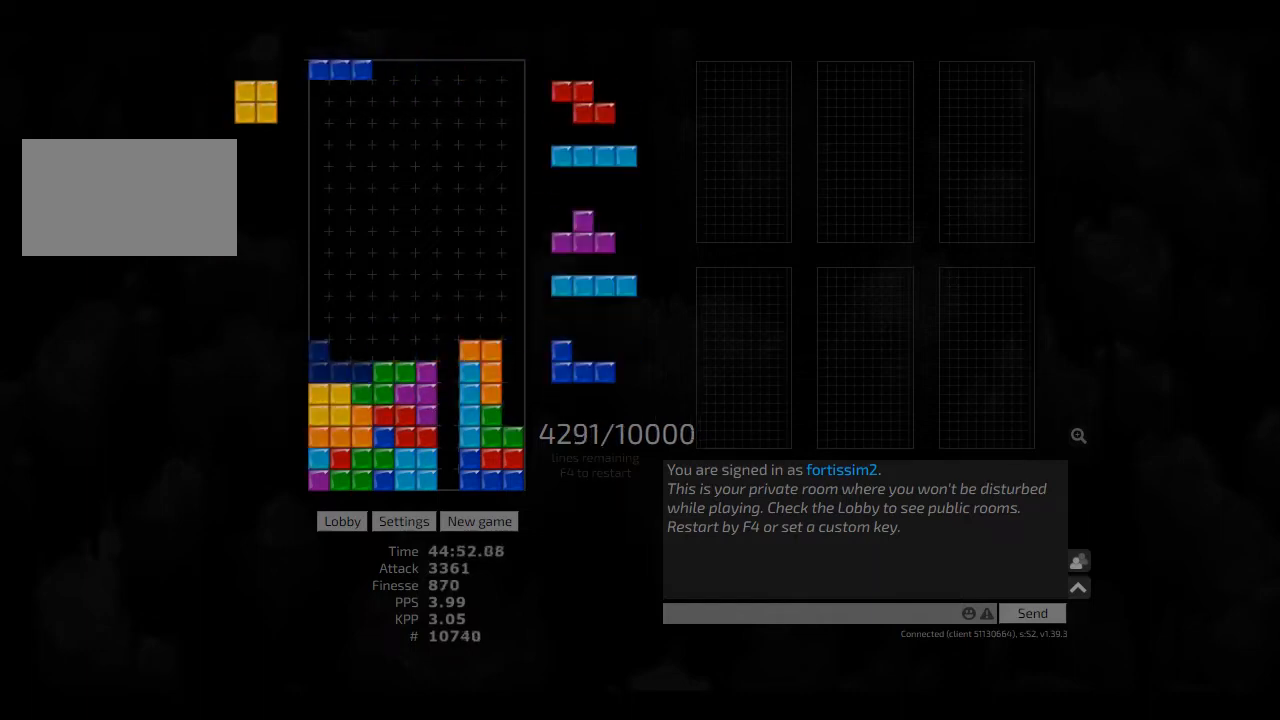
{"keys": ["hd", "left"], "events": [[83, "hd", "down"], [83, "left", "up"], [125, "hl", "down"], [166, "hd", "up"], [208, "hl", "up"], [250, "hd", "down"], [333, "cw", "down"], [333, "right", "down"], [375, "hd", "up"], [500, "cw", "up"], [500, "hd", "down"], [500, "left", "down"], [500, "right", "up"]]}
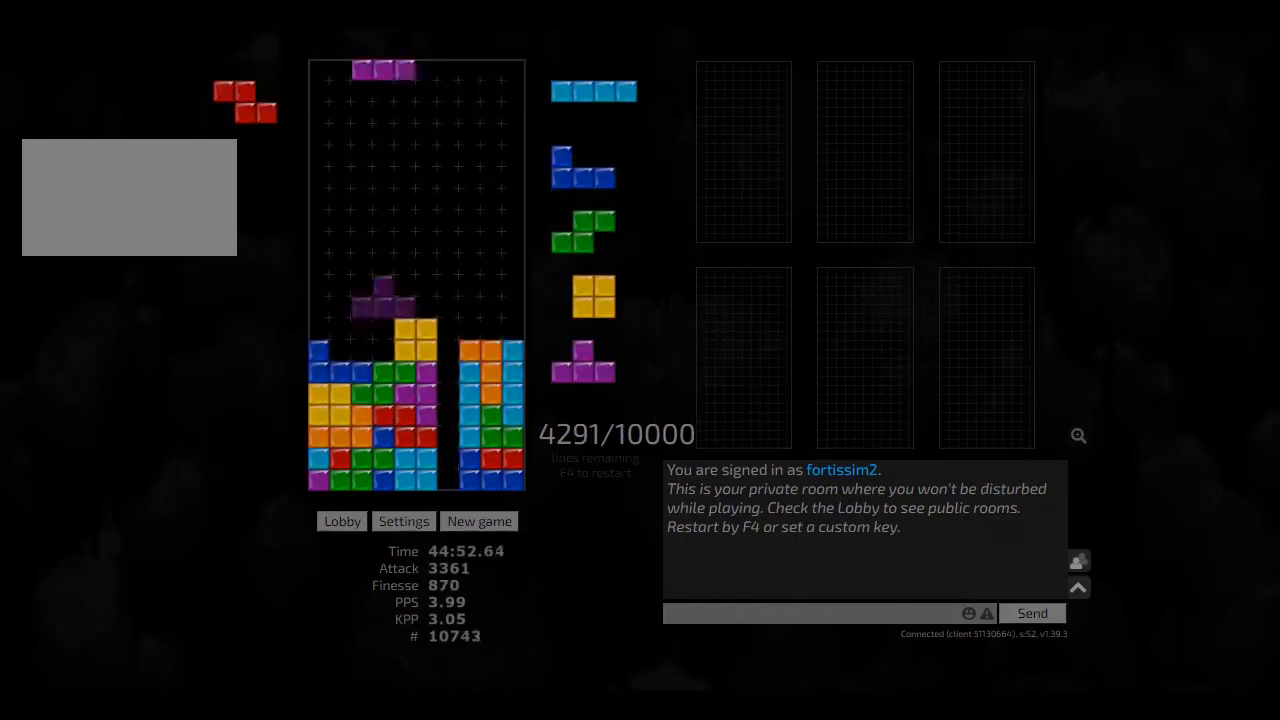
{"keys": ["hd", "left"], "events": [[41, "hl", "down"], [83, "hd", "up"], [125, "hl", "up"], [166, "left", "up"], [208, "hd", "down"], [250, "hl", "down"], [291, "ccw", "down"], [333, "hd", "up"], [333, "hl", "up"], [333, "left", "down"], [375, "left", "up"], [416, "ccw", "up"], [416, "hd", "down"], [458, "left", "down"]]}
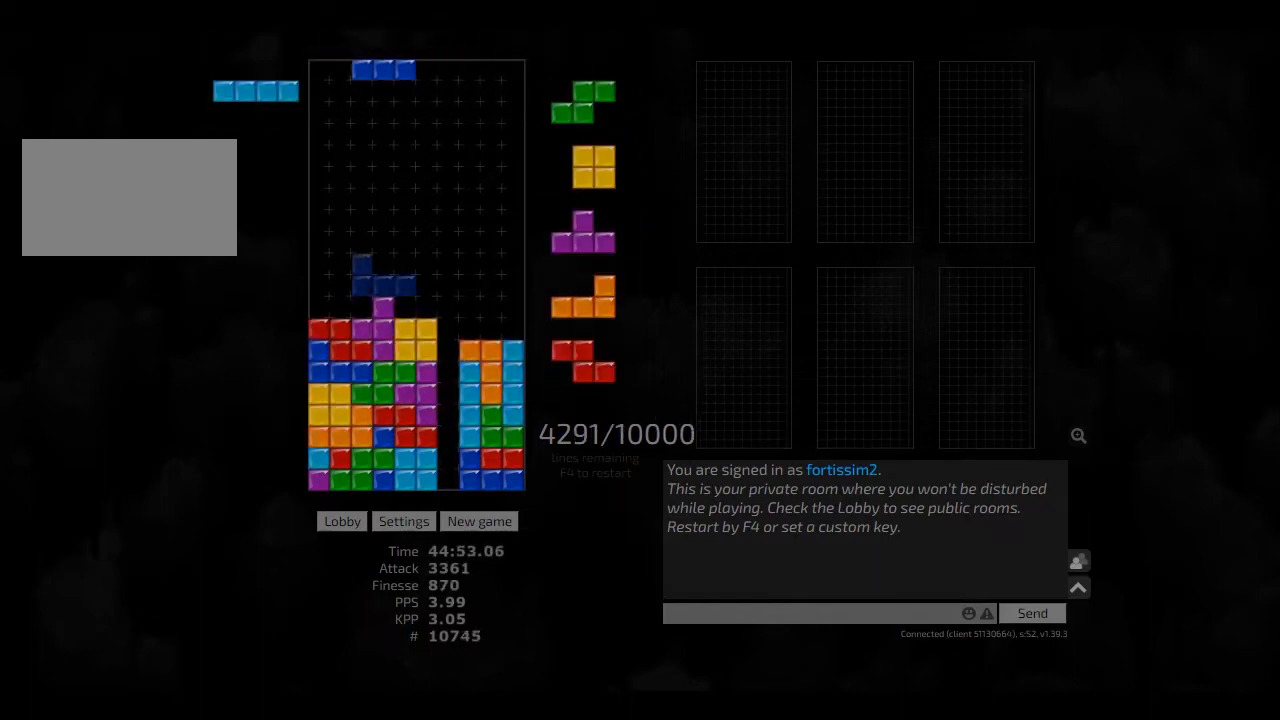
{"keys": ["hd"], "events": [[41, "hd", "up"], [125, "hd", "down"], [125, "left", "up"], [166, "left", "down"], [208, "cw", "down"], [208, "hd", "up"], [250, "cw", "up"], [250, "left", "up"], [333, "hd", "down"], [375, "hd", "up"], [458, "hd", "down"]]}
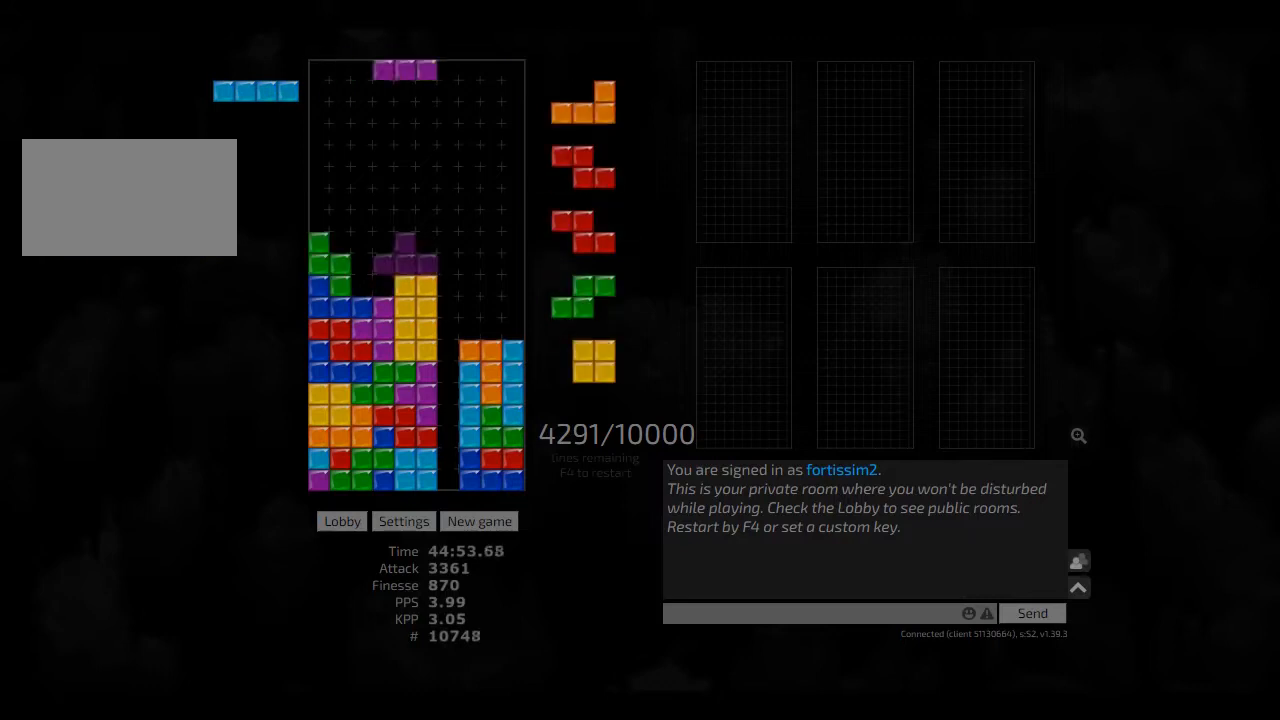
{"keys": [], "events": [[41, "cw", "down"], [41, "hd", "up"], [41, "left", "down"], [83, "cw", "up"], [83, "left", "up"], [166, "hd", "down"], [208, "right", "down"], [291, "hd", "up"], [375, "hd", "down"], [416, "hd", "up"], [458, "cw", "down"], [500, "cw", "up"], [500, "right", "up"]]}
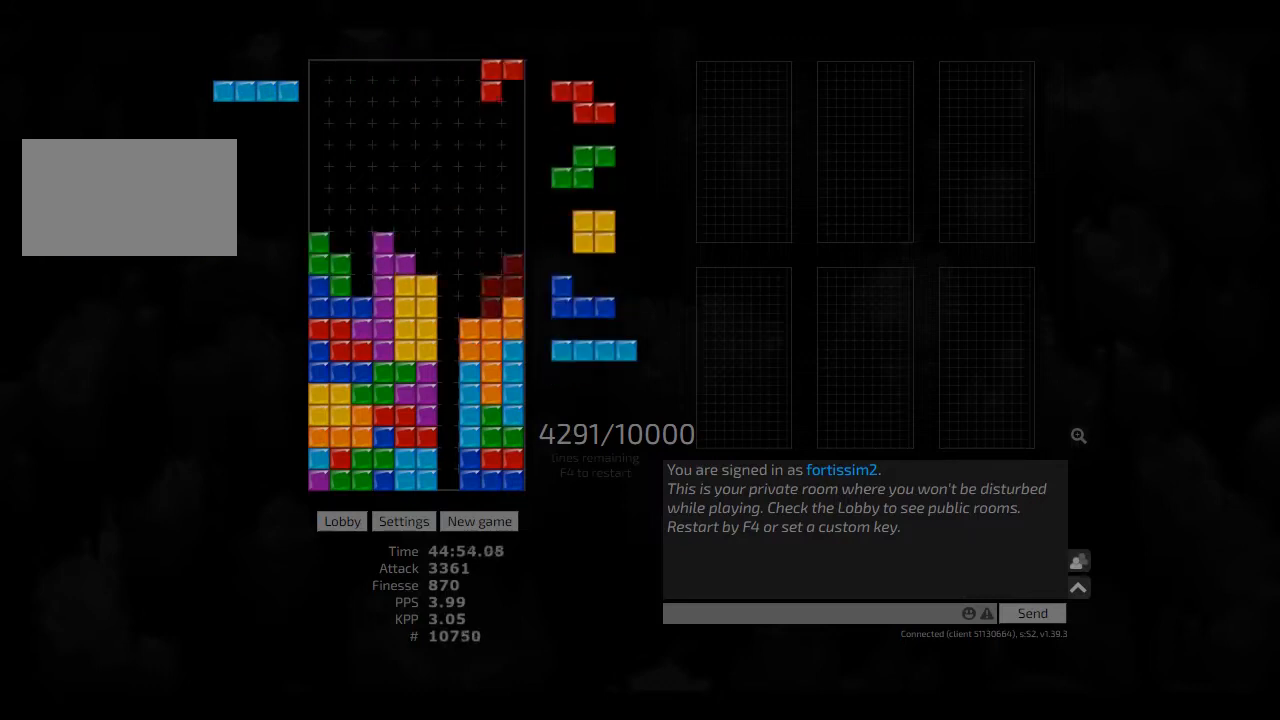
{"keys": ["cw", "right"], "events": [[41, "hd", "down"], [83, "hl", "down"], [83, "right", "down"], [166, "hd", "up"], [208, "hl", "up"], [208, "right", "up"], [250, "ccw", "down"], [291, "hd", "down"], [333, "ccw", "up"], [333, "hl", "down"], [375, "right", "down"], [416, "cw", "down"], [416, "hd", "up"], [416, "hl", "up"]]}
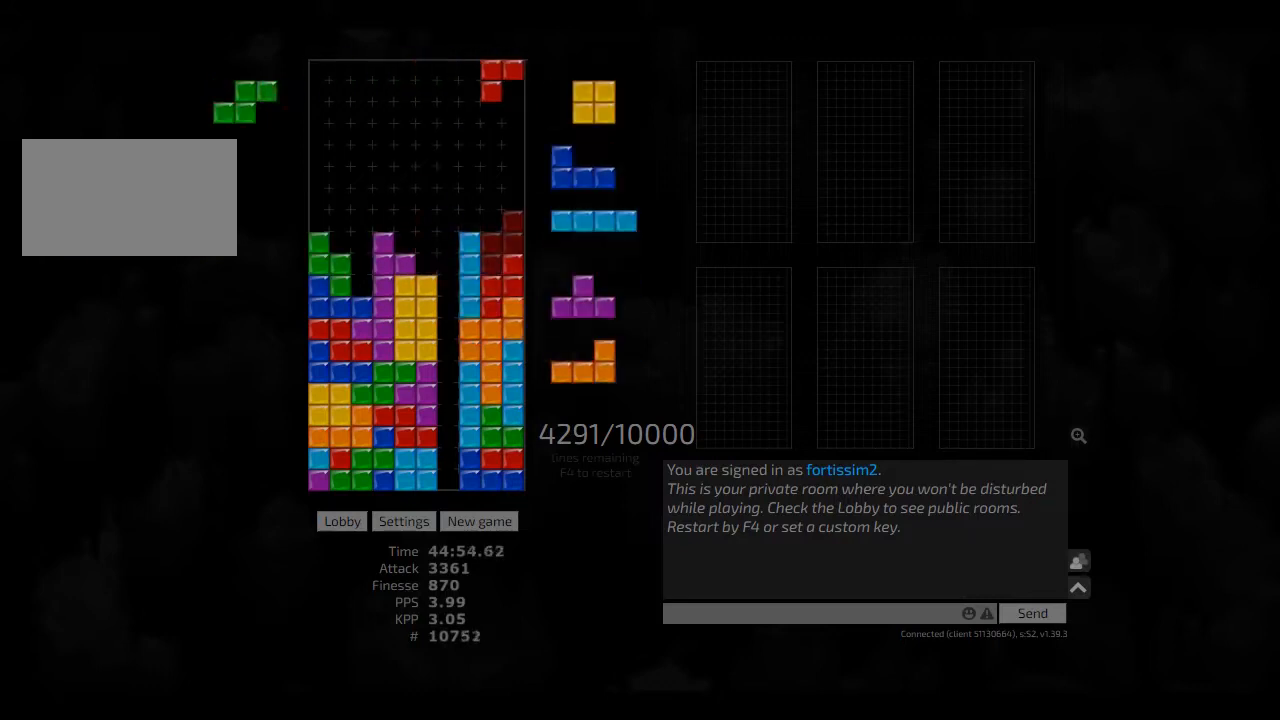
{"keys": ["hd", "hl"], "events": [[41, "cw", "up"], [41, "hd", "down"], [41, "right", "up"], [83, "hl", "down"], [125, "cw", "down"], [166, "hd", "up"], [166, "hl", "up"], [208, "cw", "up"], [208, "hd", "down"], [291, "hl", "down"], [291, "right", "down"], [333, "hd", "up"], [333, "hl", "up"], [416, "left", "down"], [416, "right", "up"], [458, "hd", "down"], [458, "left", "up"], [500, "hl", "down"]]}
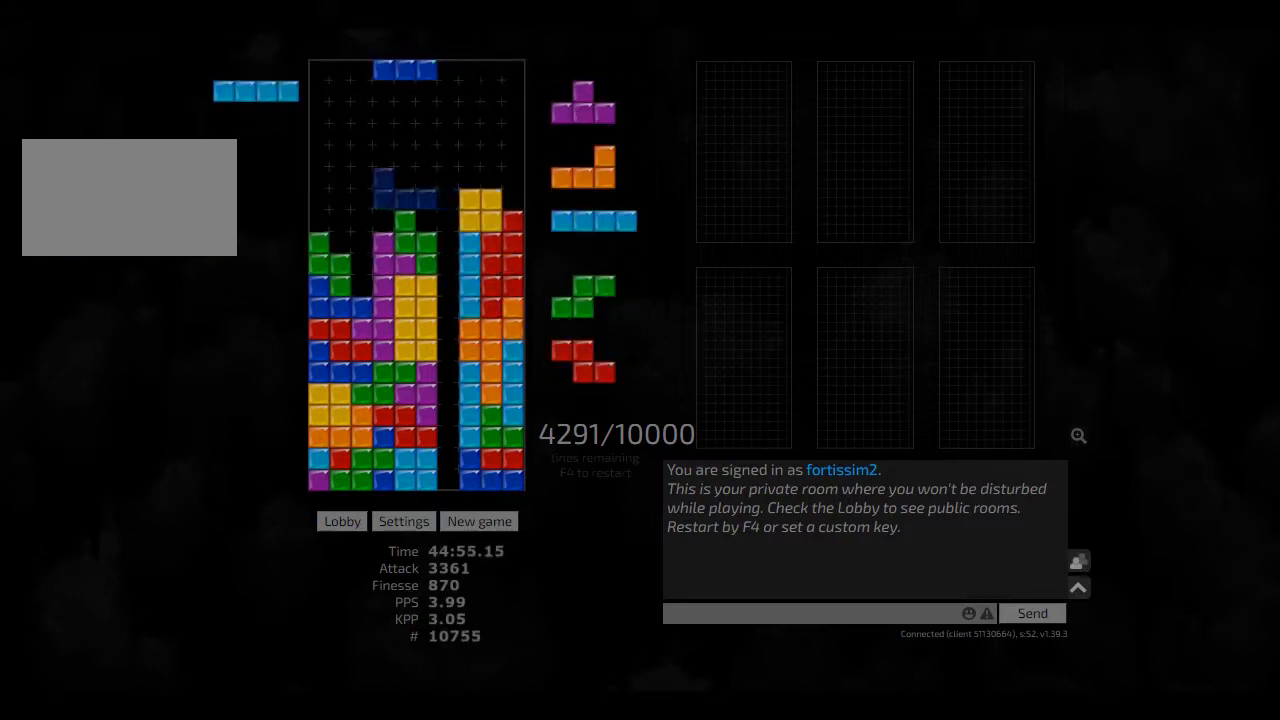
{"keys": ["left"], "events": [[41, "right", "down"], [125, "hd", "up"], [166, "hl", "up"], [166, "right", "up"], [208, "hd", "down"], [458, "left", "down"], [500, "hd", "up"]]}
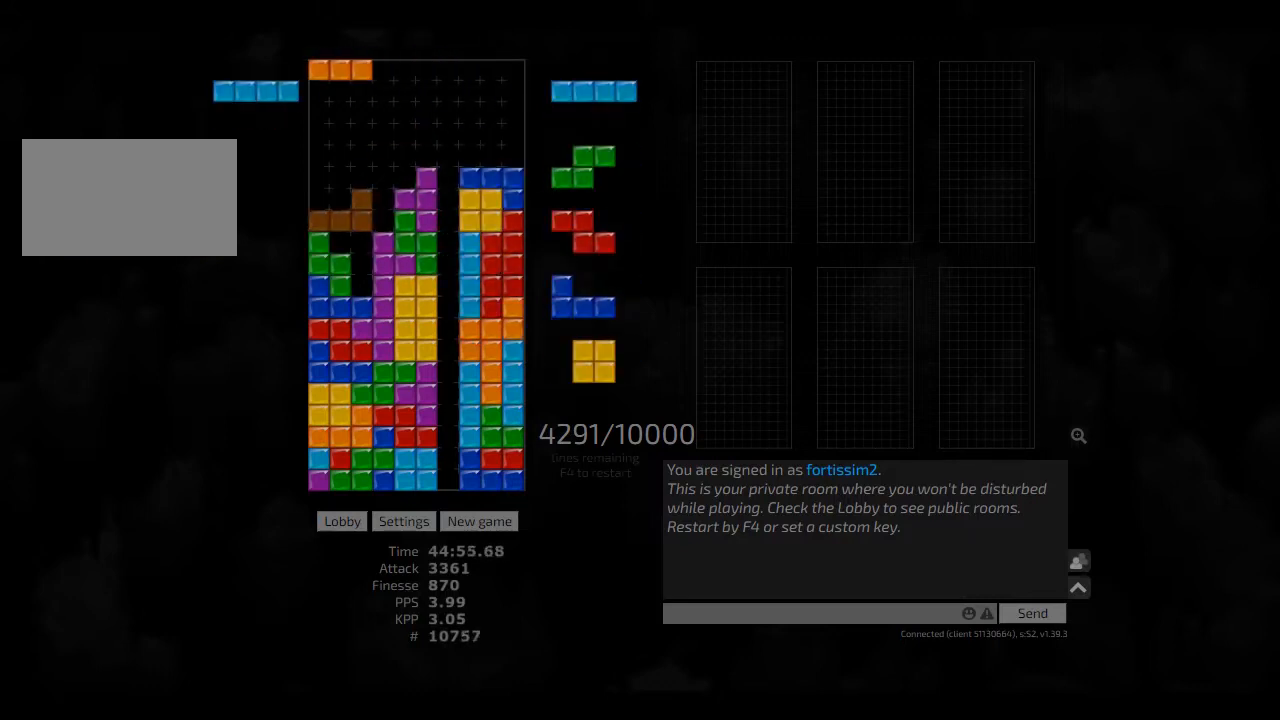
{"keys": ["hl"], "events": [[41, "ccw", "down"], [83, "right", "down"], [166, "ccw", "up"], [166, "hd", "down"], [166, "left", "up"], [166, "right", "up"], [291, "cw", "down"], [291, "hd", "up"], [291, "right", "down"], [333, "cw", "up"], [333, "right", "up"], [416, "hd", "down"], [500, "hd", "up"], [500, "hl", "down"]]}
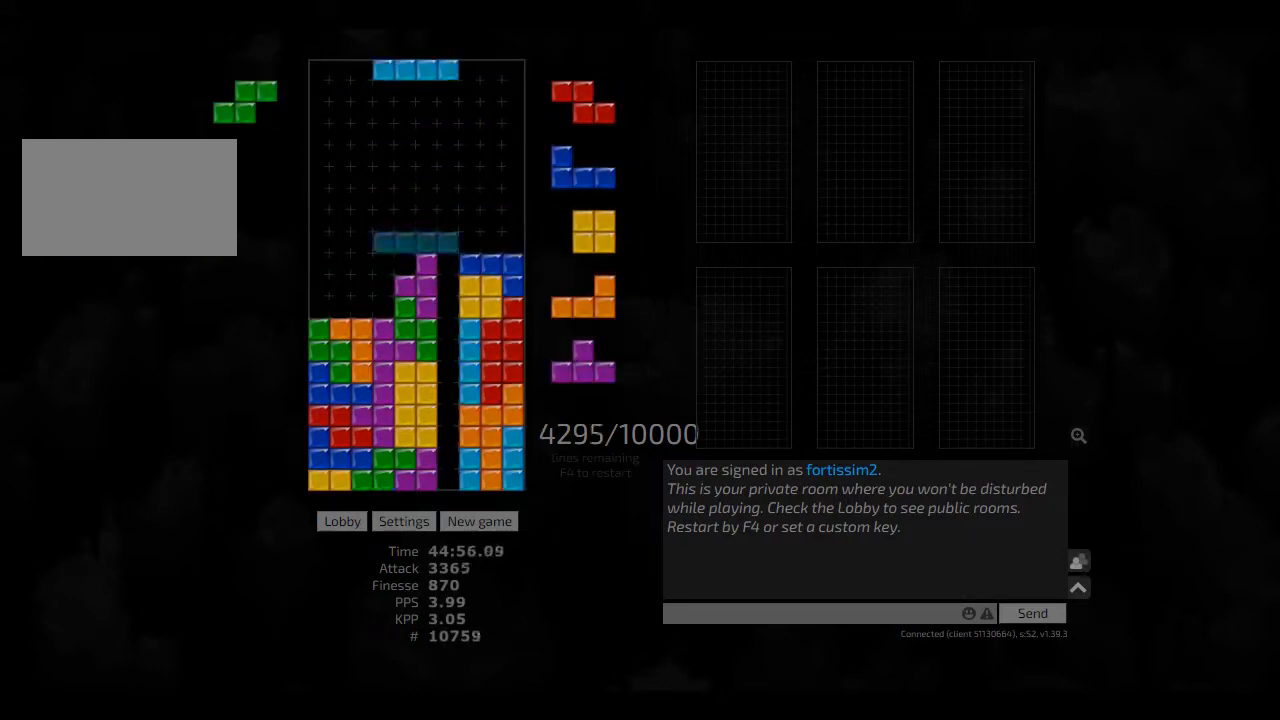
{"keys": ["left"], "events": [[41, "hl", "up"], [125, "cw", "down"], [125, "right", "down"], [166, "cw", "up"], [166, "right", "up"], [250, "hd", "down"], [333, "hd", "up"], [458, "hd", "down"], [500, "hd", "up"], [500, "left", "down"]]}
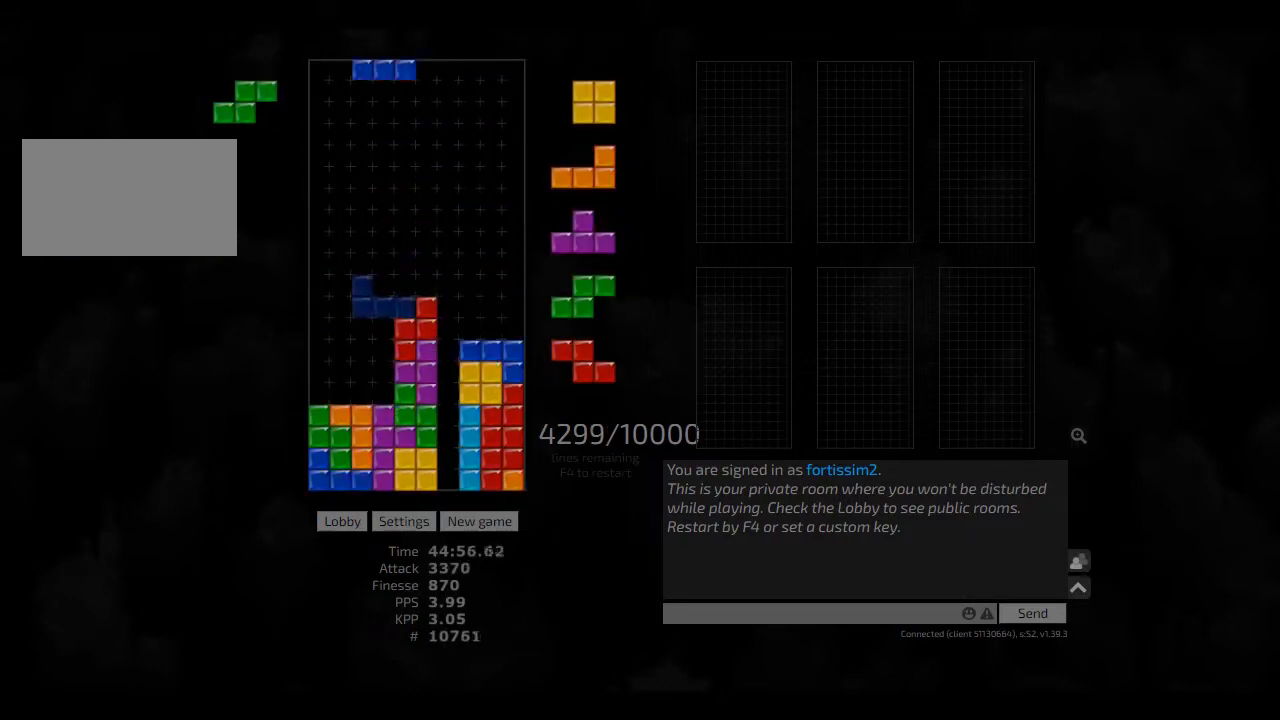
{"keys": [], "events": [[83, "left", "up"], [166, "hd", "down"], [208, "hd", "up"]]}
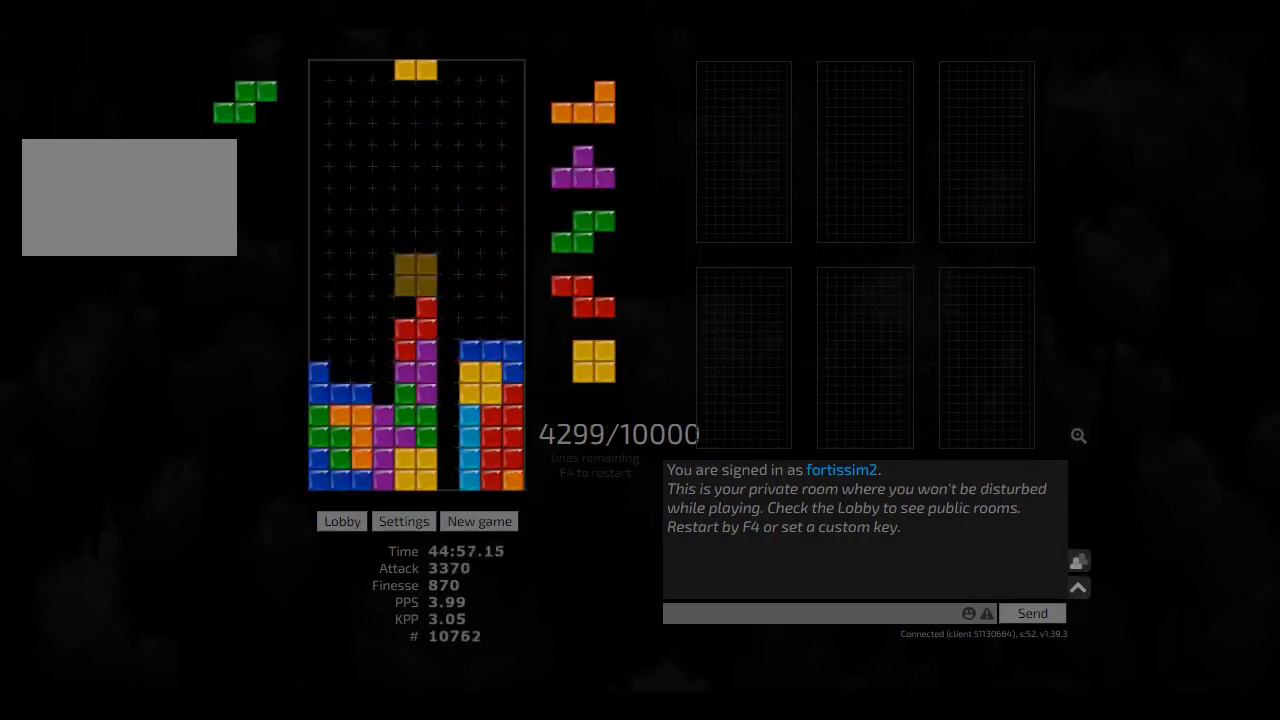
{"keys": ["right"], "events": [[41, "hl", "down"], [166, "left", "down"], [208, "cw", "down"], [208, "hl", "up"], [291, "left", "up"], [333, "cw", "up"], [333, "hd", "down"], [333, "right", "down"], [375, "hl", "down"], [416, "hd", "up"], [500, "hl", "up"]]}
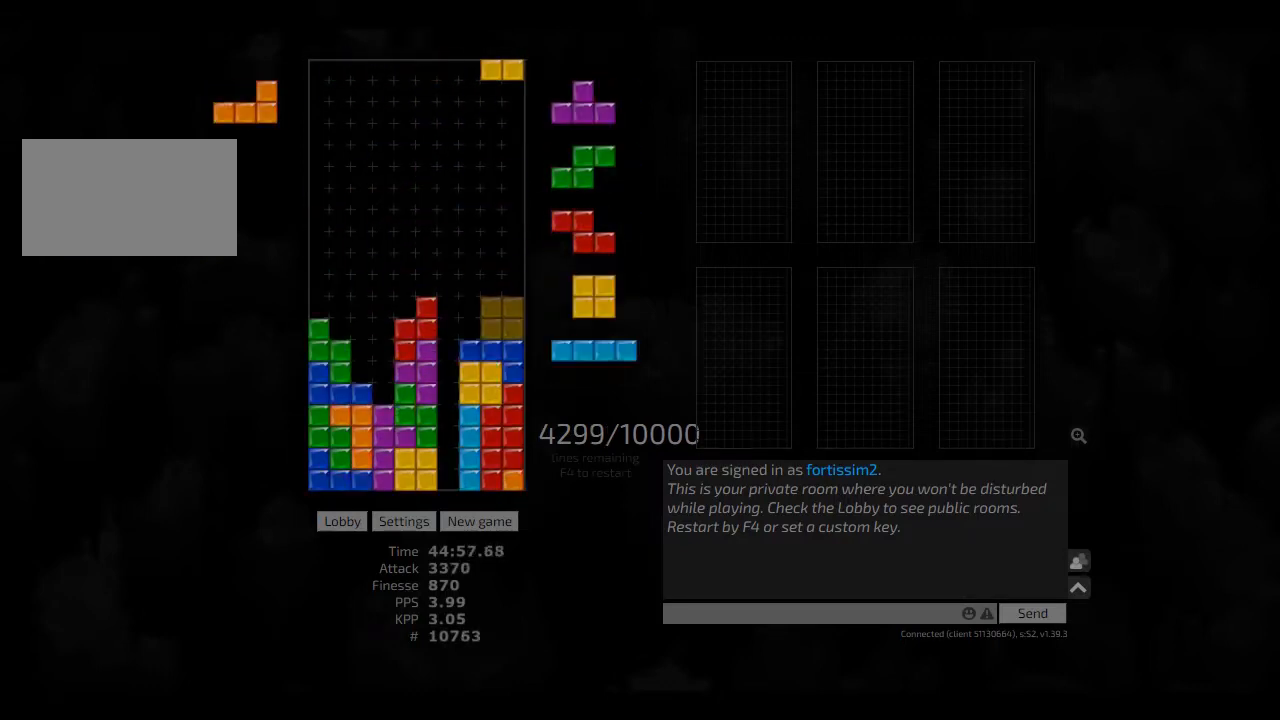
{"keys": ["hl", "right"], "events": [[83, "hd", "down"], [166, "hd", "up"], [208, "left", "down"], [208, "right", "up"], [250, "left", "up"], [500, "hl", "down"], [500, "right", "down"]]}
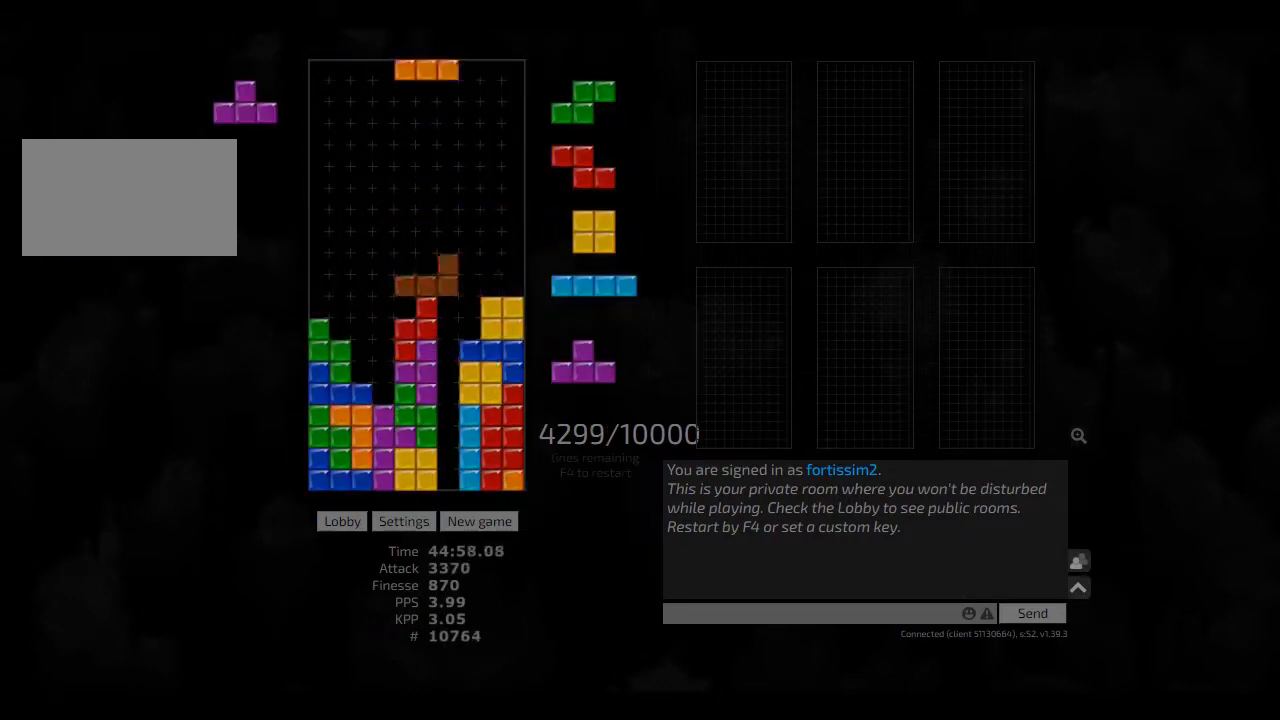
{"keys": ["ccw", "left"], "events": [[83, "cw", "down"], [125, "hl", "up"], [166, "cw", "up"], [166, "right", "up"], [208, "hd", "down"], [250, "left", "down"], [291, "ccw", "down"], [333, "ccw", "up"], [333, "hd", "up"], [333, "left", "up"], [375, "hd", "down"], [458, "hl", "down"], [500, "ccw", "down"], [500, "hd", "up"], [500, "hl", "up"], [500, "left", "down"]]}
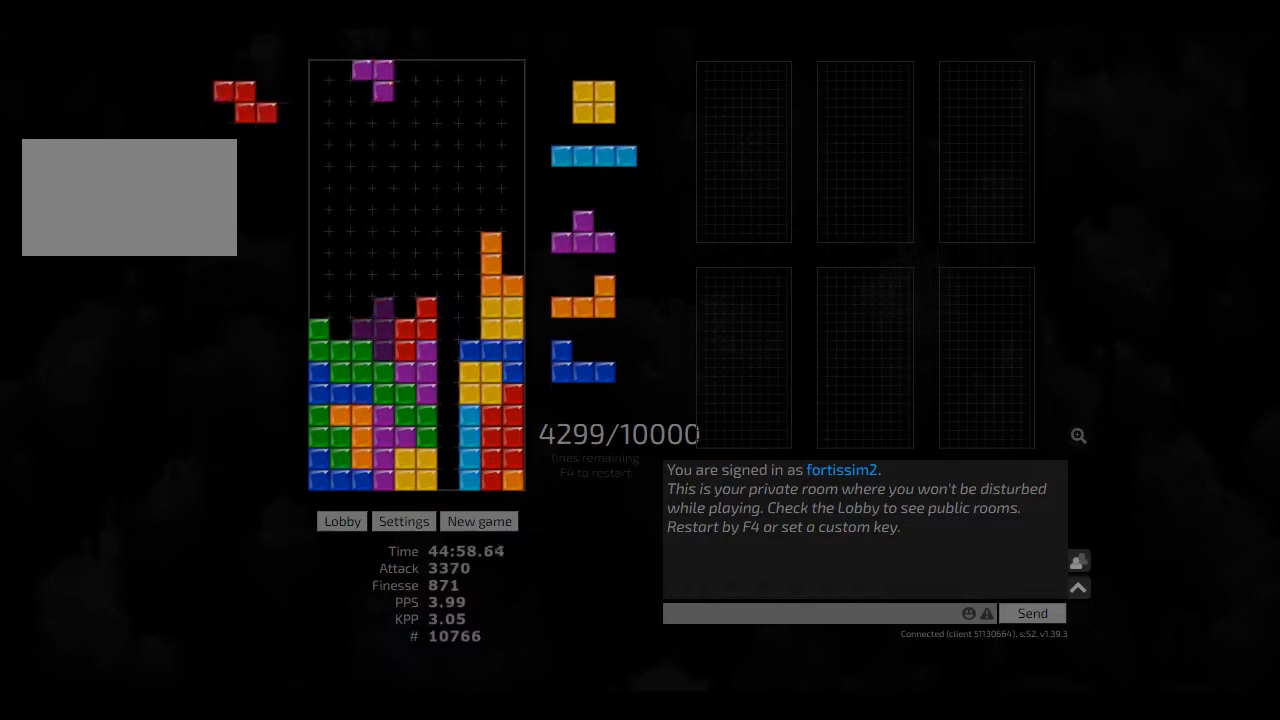
{"keys": [], "events": [[41, "ccw", "up"], [41, "left", "up"], [125, "hd", "down"], [166, "hl", "down"], [166, "left", "down"], [250, "hd", "up"], [250, "hl", "up"], [250, "left", "up"], [291, "cw", "down"], [333, "cw", "up"], [375, "hd", "down"], [416, "right", "down"], [500, "hd", "up"], [500, "right", "up"]]}
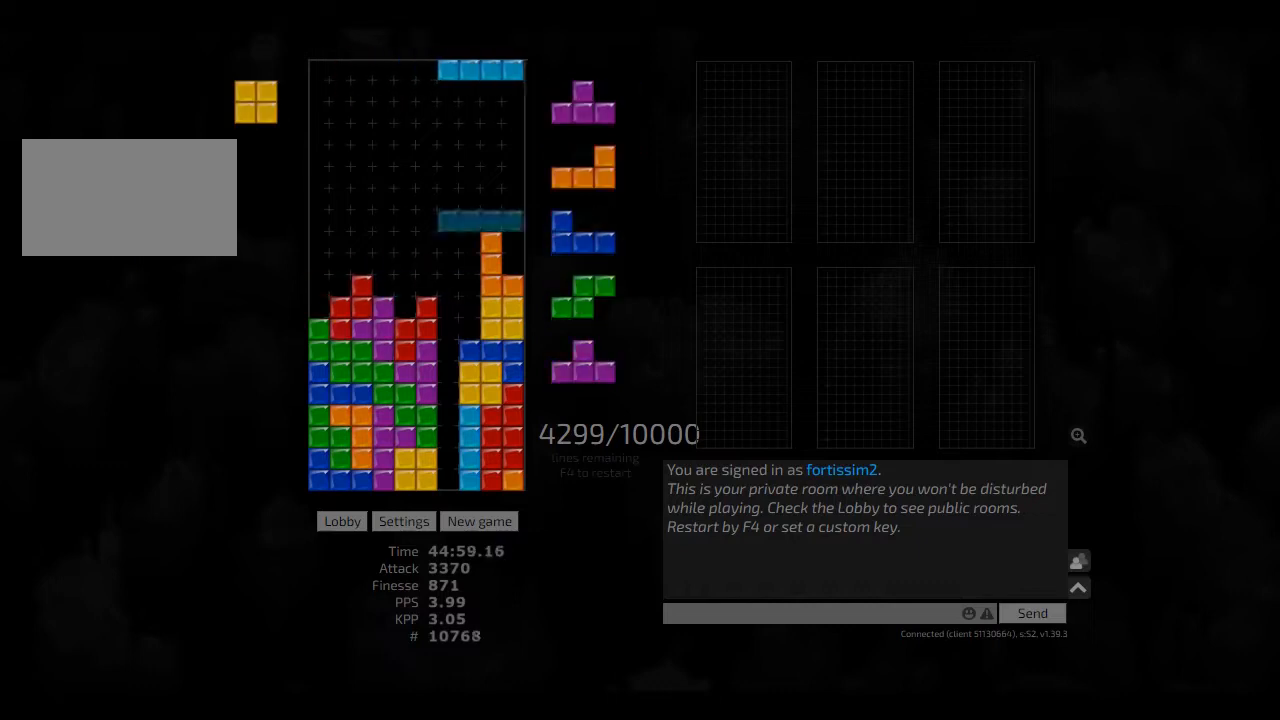
{"keys": ["right"], "events": [[83, "ccw", "down"], [125, "hd", "down"], [166, "ccw", "up"], [208, "left", "down"], [250, "cw", "down"], [250, "hd", "up"], [333, "cw", "up"], [333, "left", "up"], [375, "hd", "down"], [416, "ccw", "down"], [416, "right", "down"], [458, "hd", "up"], [500, "ccw", "up"]]}
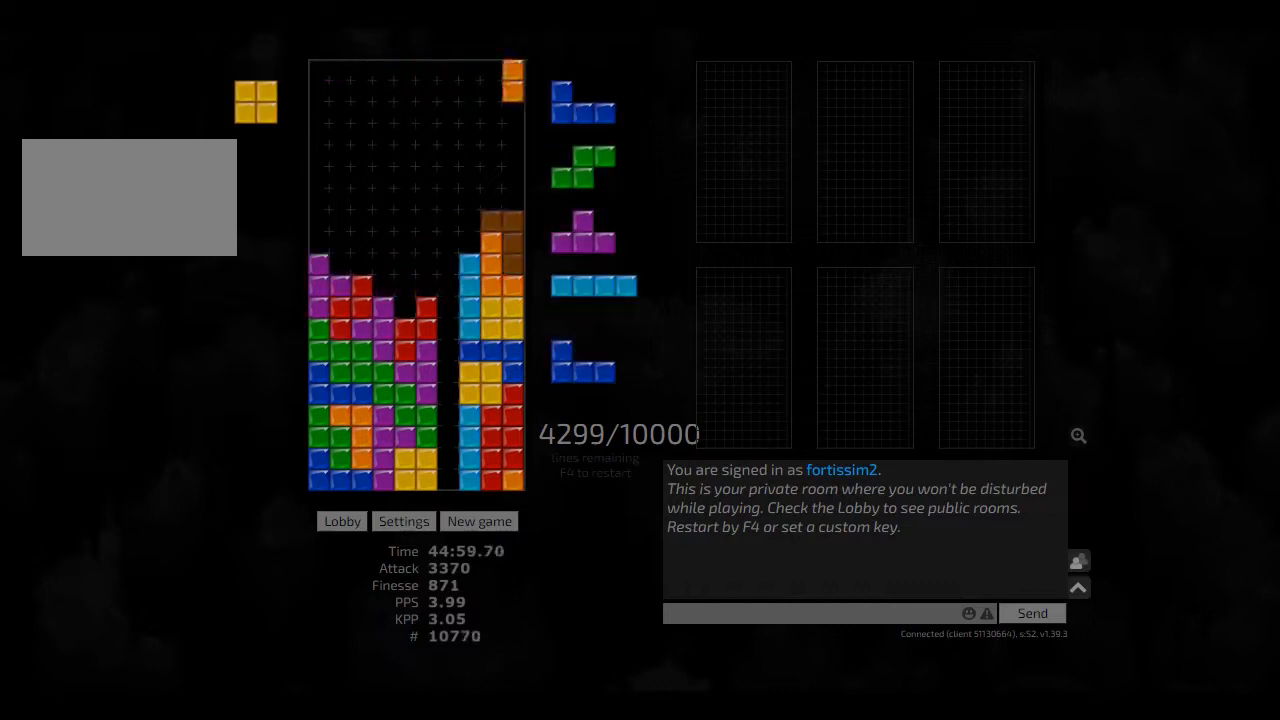
{"keys": ["right"], "events": [[83, "hd", "down"], [166, "cw", "down"], [166, "hd", "up"], [166, "left", "down"], [250, "right", "up"], [291, "cw", "up"], [291, "left", "up"], [333, "hd", "down"], [333, "left", "down"], [375, "hl", "down"], [458, "hd", "up"], [500, "hl", "up"], [500, "left", "up"], [500, "right", "down"]]}
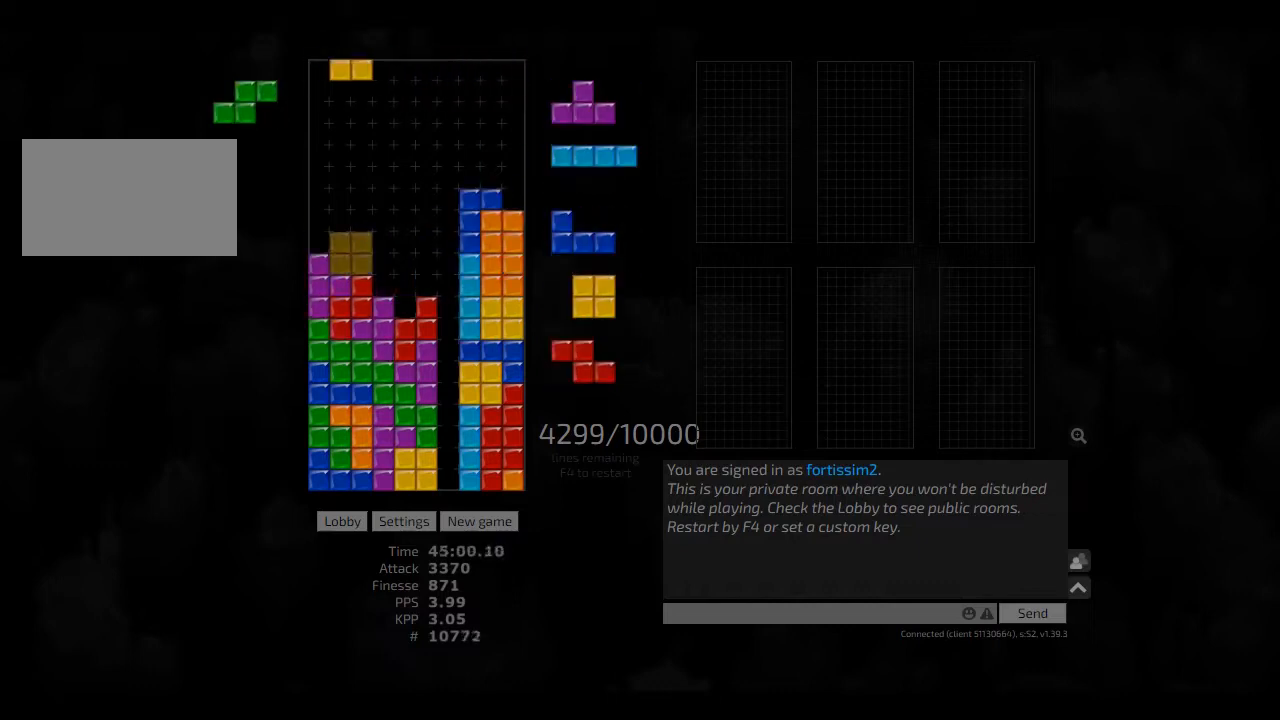
{"keys": ["cw", "right"], "events": [[41, "hd", "down"], [41, "right", "up"], [166, "hd", "up"], [333, "hd", "down"], [416, "hl", "down"], [458, "cw", "down"], [458, "right", "down"], [500, "hd", "up"], [500, "hl", "up"]]}
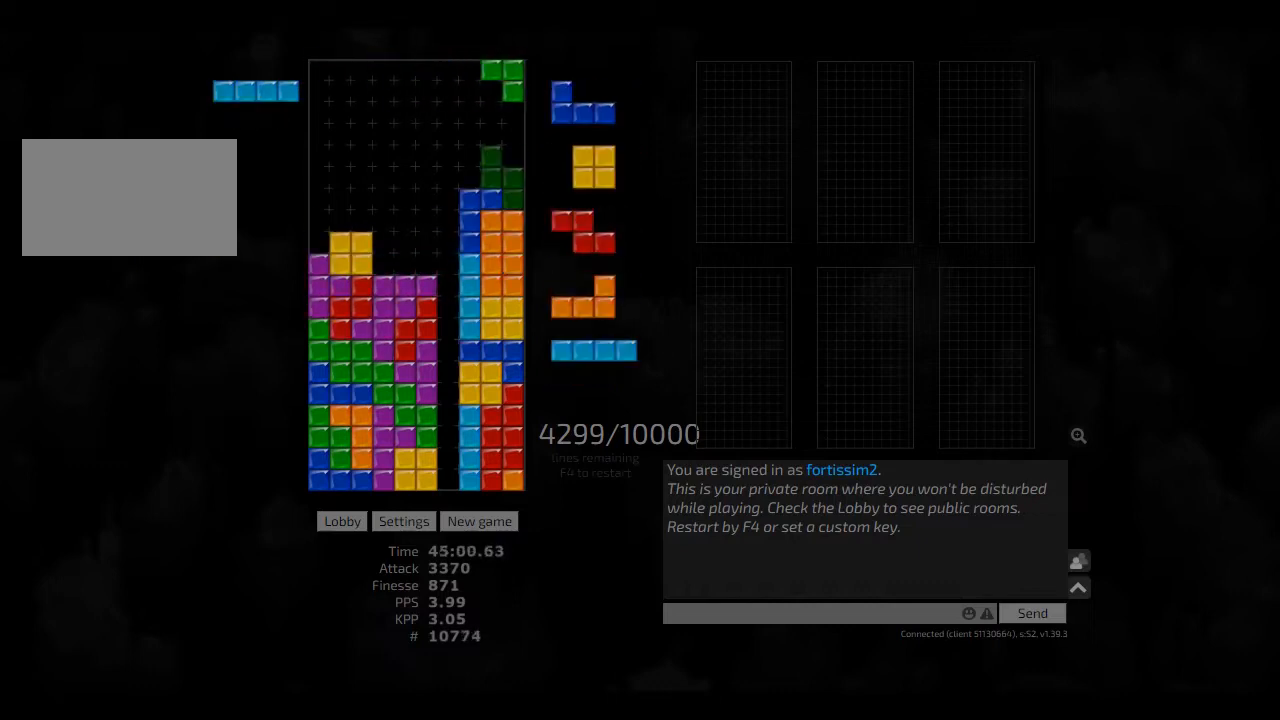
{"keys": ["hd", "hl"], "events": [[83, "cw", "up"], [125, "hd", "down"], [166, "cw", "down"], [166, "hd", "up"], [208, "left", "down"], [208, "right", "up"], [250, "cw", "up"], [250, "left", "up"], [375, "left", "down"], [416, "left", "up"], [458, "hd", "down"], [500, "hl", "down"]]}
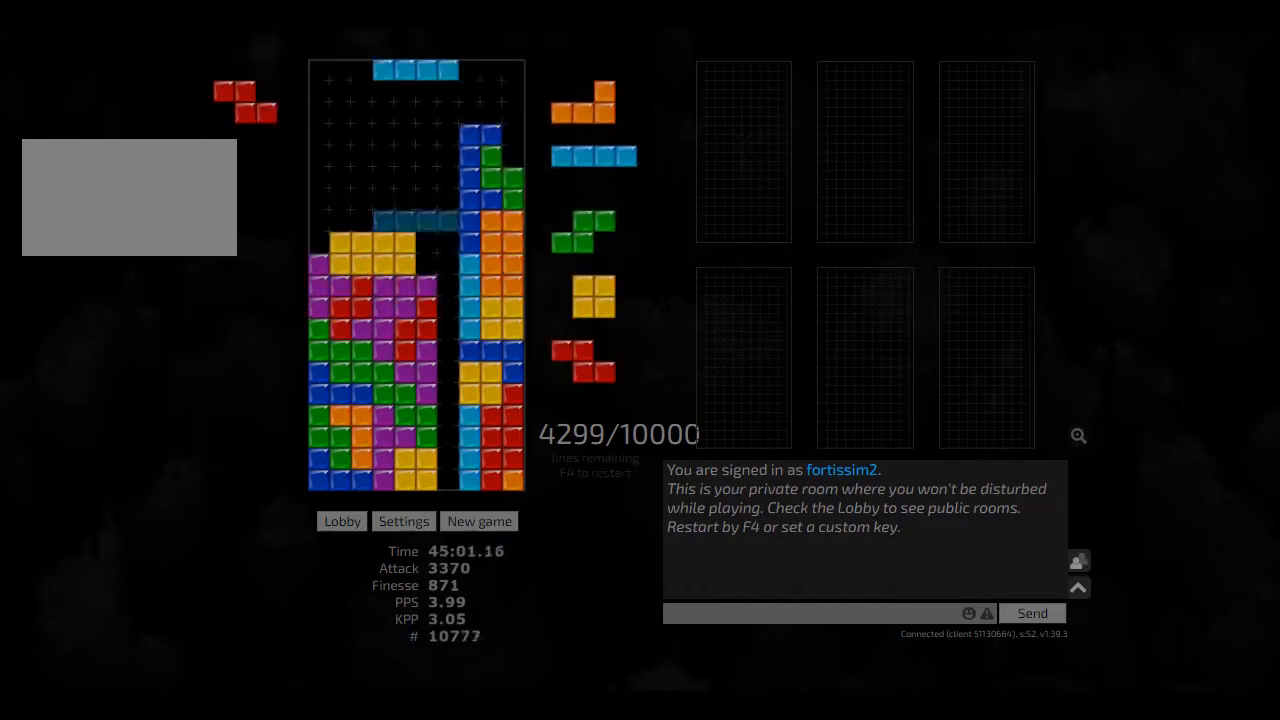
{"keys": ["cw"], "events": [[41, "cw", "down"], [41, "right", "down"], [83, "cw", "up"], [83, "hd", "up"], [83, "hl", "up"], [125, "right", "up"], [166, "ccw", "down"], [166, "hd", "down"], [208, "hd", "up"], [208, "right", "down"], [250, "ccw", "up"], [291, "right", "up"], [333, "hd", "down"], [333, "hl", "down"], [333, "left", "down"], [500, "cw", "down"], [500, "hd", "up"], [500, "hl", "up"], [500, "left", "up"]]}
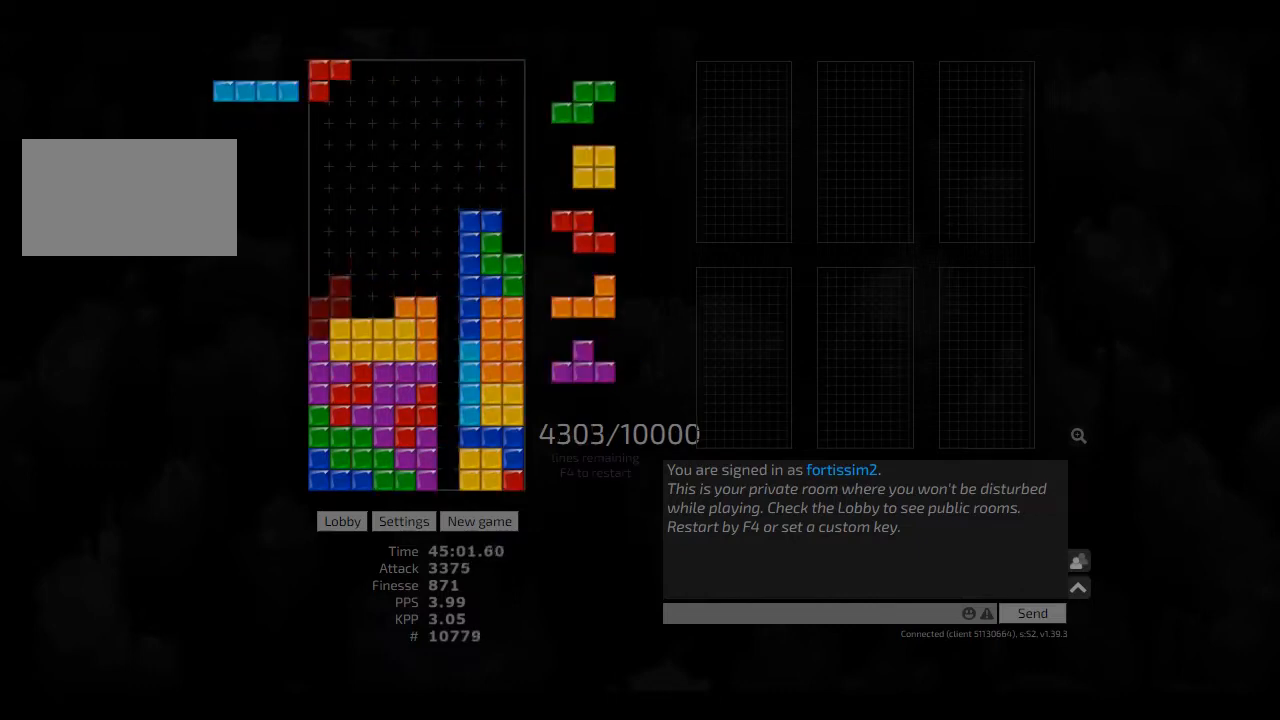
{"keys": ["cw", "left"], "events": [[41, "cw", "up"], [41, "hd", "down"], [83, "hd", "up"], [83, "left", "down"], [166, "hd", "down"], [166, "left", "up"], [291, "hd", "up"], [291, "left", "down"], [333, "left", "up"], [375, "hd", "down"], [416, "left", "down"], [500, "cw", "down"], [500, "hd", "up"]]}
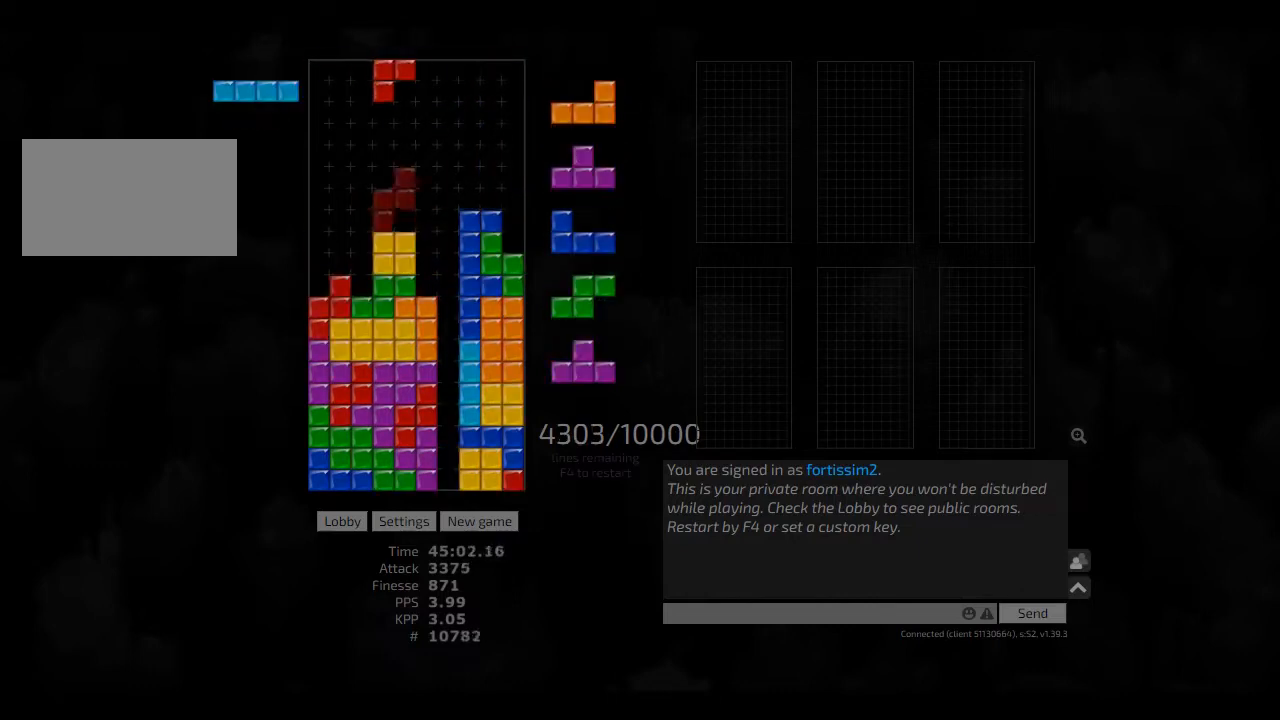
{"keys": ["cw"], "events": [[125, "cw", "up"], [125, "left", "up"], [166, "hd", "down"], [208, "hd", "up"], [333, "hd", "down"], [333, "hl", "down"], [375, "left", "down"], [500, "cw", "down"], [500, "hd", "up"], [500, "hl", "up"], [500, "left", "up"]]}
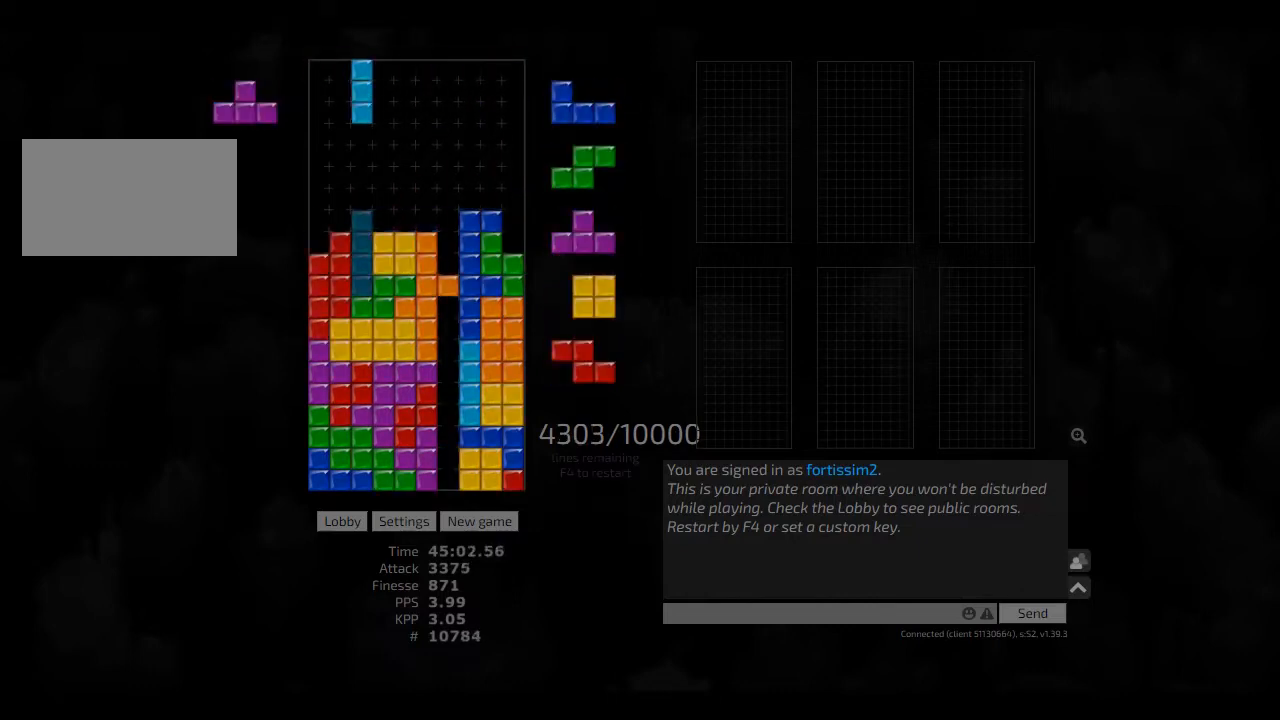
{"keys": ["cw"], "events": [[41, "cw", "up"], [83, "hd", "down"], [166, "hd", "up"], [291, "hd", "down"], [333, "hd", "up"], [333, "hl", "down"], [333, "left", "down"], [416, "cw", "down"], [416, "hl", "up"], [500, "left", "up"]]}